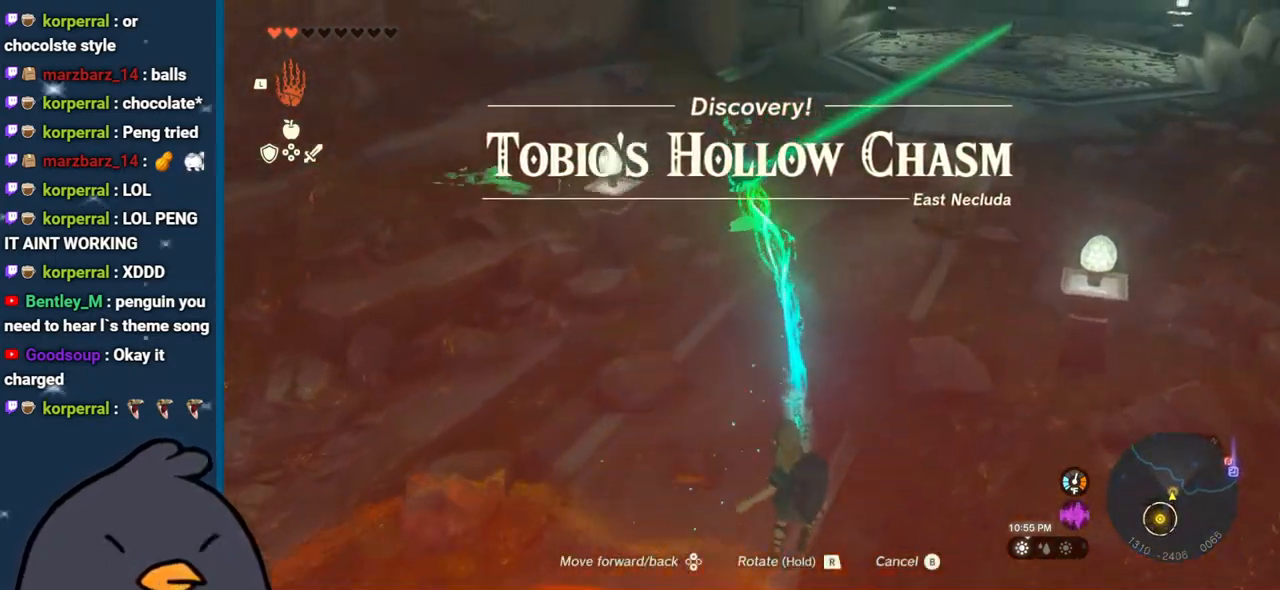
Gameplay with a controller (Nintendo layout); each line is a JSON object with the inputs held at the frame after it. "events" lists button and stick changes between this image and that frame as [ms after this image, input, new state], when the widget could be followed in between. Not read: L3 R3 START.
{"buttons": [], "left_stick": "up", "right_stick": "center", "events": [[450, "DPAD_UP", "up"], [483, "left_stick", "up"]]}
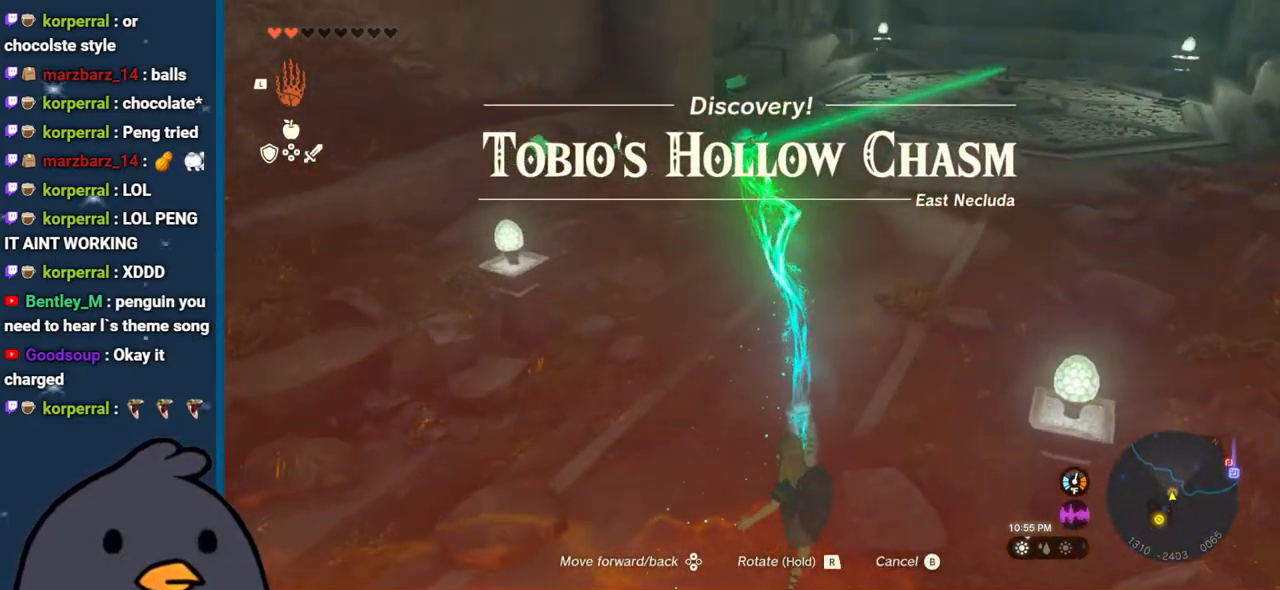
{"buttons": ["R1", "DPAD_LEFT"], "left_stick": "center", "right_stick": "right", "events": [[100, "right_stick", "right"], [350, "left_stick", "center"], [417, "R1", "down"], [500, "DPAD_LEFT", "down"]]}
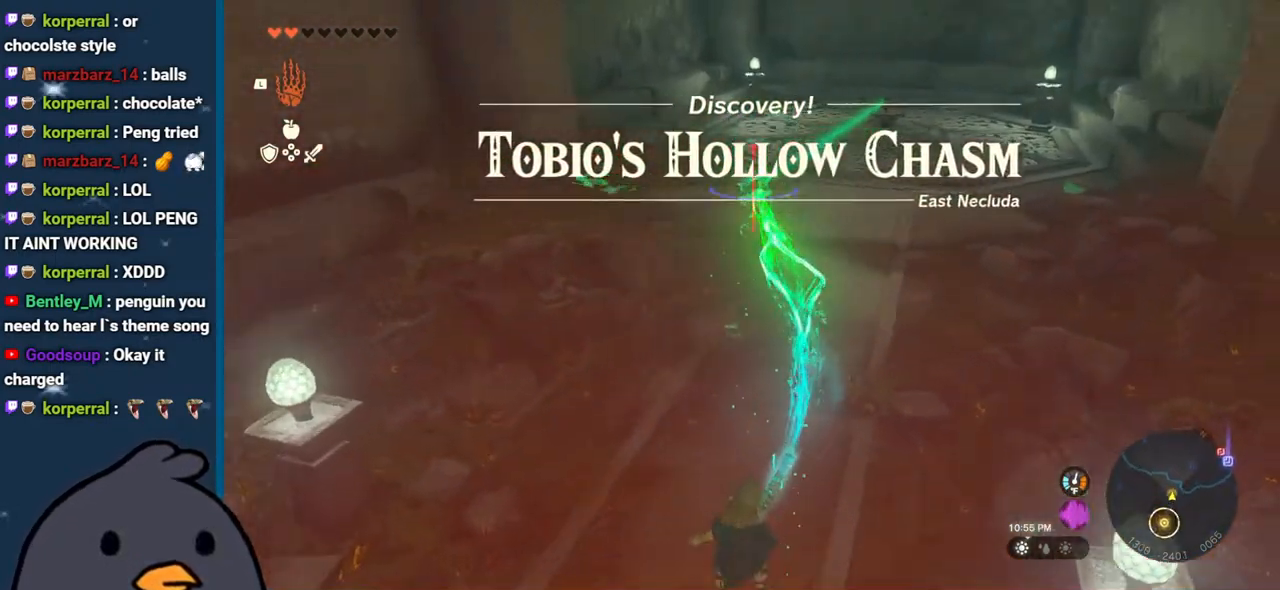
{"buttons": ["R1"], "left_stick": "up", "right_stick": "center", "events": [[17, "right_stick", "center"], [133, "DPAD_LEFT", "up"], [367, "left_stick", "up"]]}
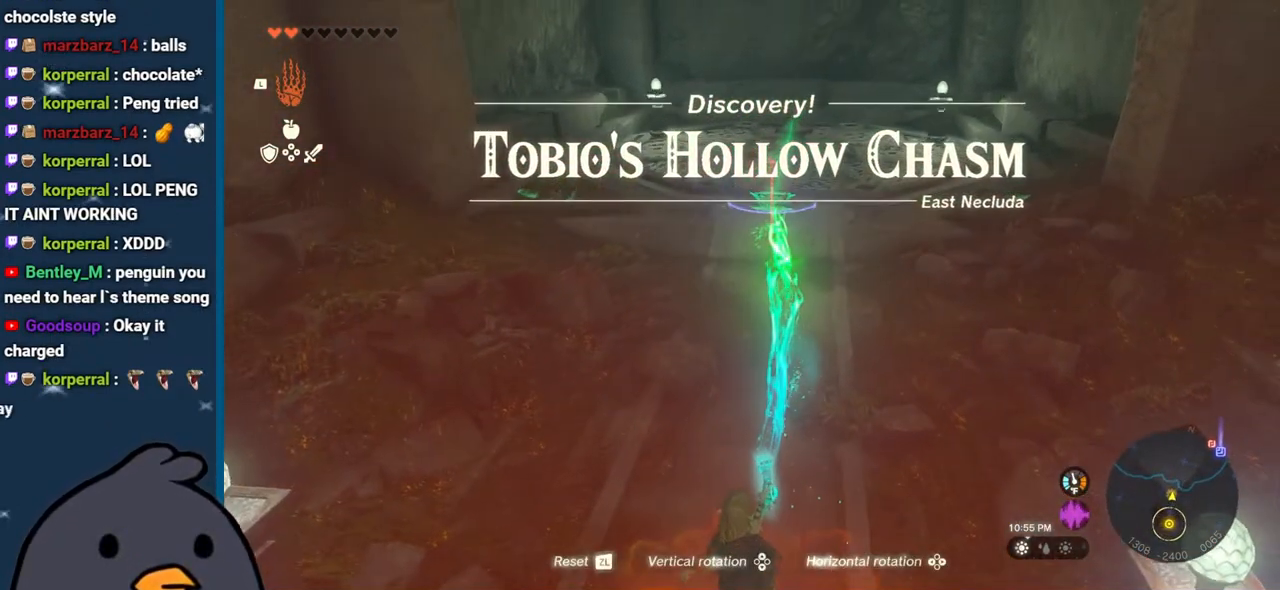
{"buttons": ["R1"], "left_stick": "center", "right_stick": "center", "events": [[17, "left_stick", "center"], [183, "DPAD_DOWN", "down"], [267, "DPAD_DOWN", "up"], [333, "DPAD_DOWN", "down"], [483, "DPAD_DOWN", "up"]]}
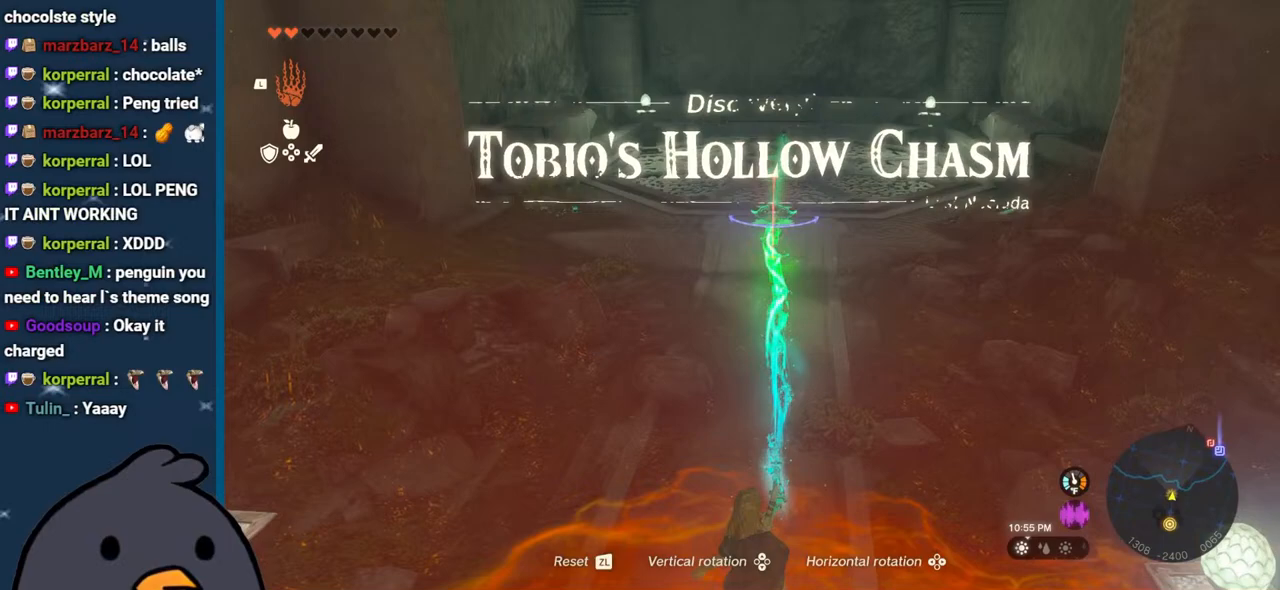
{"buttons": ["R1", "DPAD_LEFT"], "left_stick": "center", "right_stick": "center", "events": [[267, "DPAD_LEFT", "down"], [400, "DPAD_LEFT", "up"], [433, "DPAD_LEFT", "down"], [467, "DPAD_UP", "down"], [500, "DPAD_UP", "up"]]}
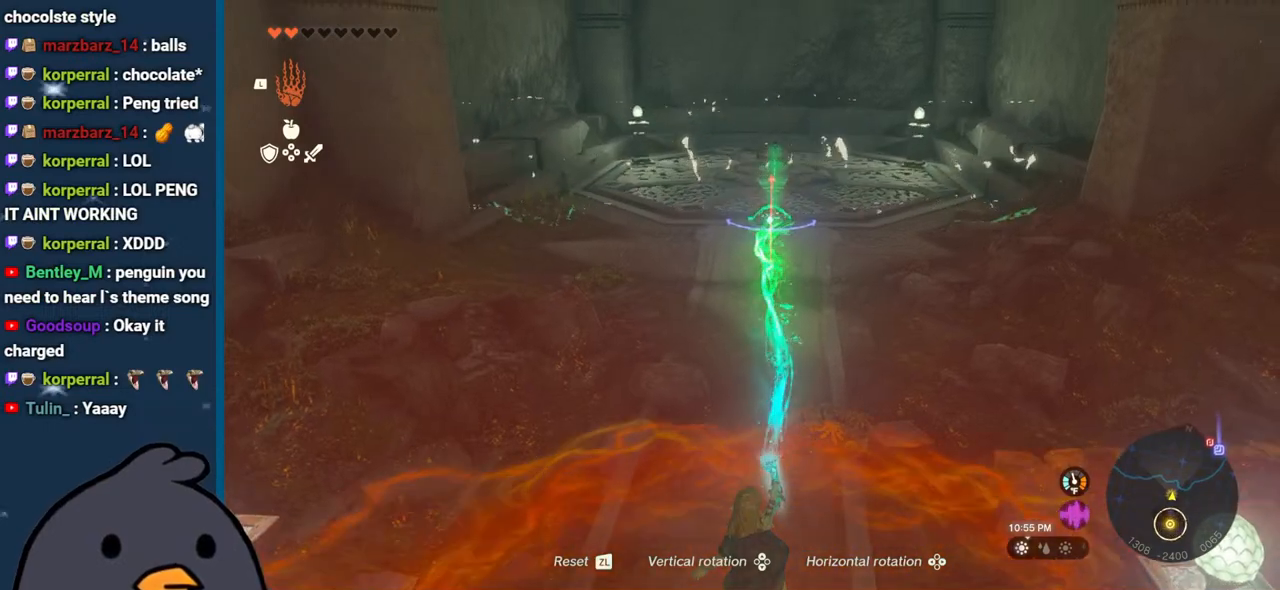
{"buttons": ["R1"], "left_stick": "center", "right_stick": "center", "events": [[67, "DPAD_LEFT", "up"], [100, "DPAD_LEFT", "down"], [133, "DPAD_UP", "down"], [167, "DPAD_UP", "up"], [267, "DPAD_LEFT", "up"], [400, "DPAD_LEFT", "down"], [417, "DPAD_LEFT", "up"]]}
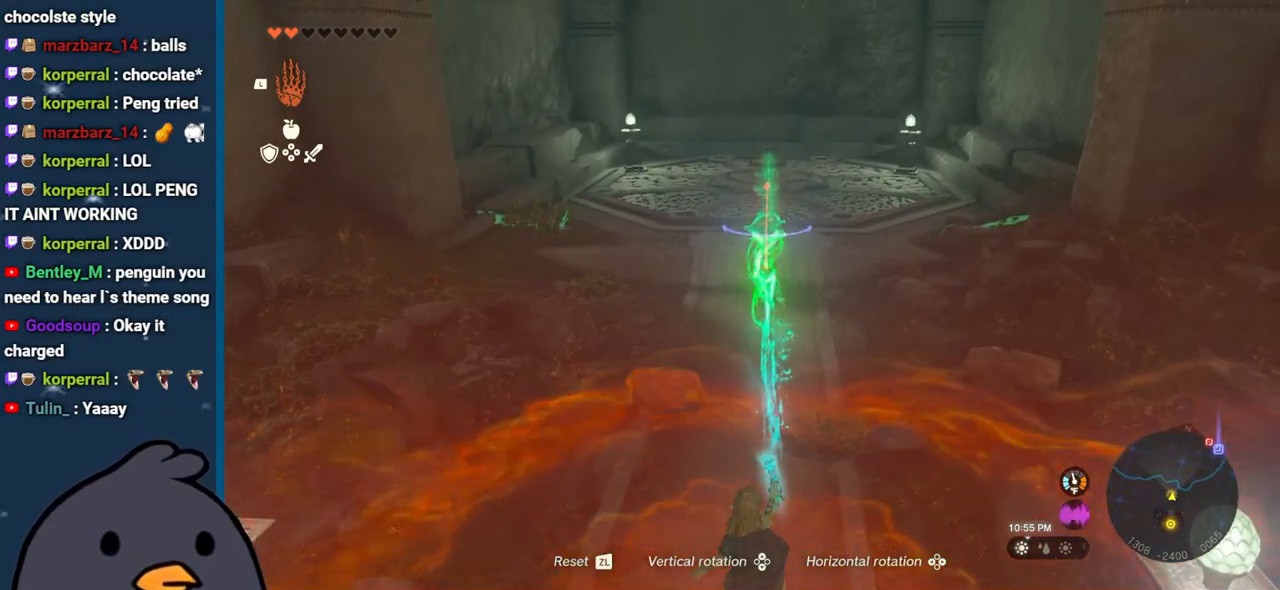
{"buttons": ["R1", "DPAD_UP"], "left_stick": "center", "right_stick": "center", "events": [[383, "DPAD_UP", "down"]]}
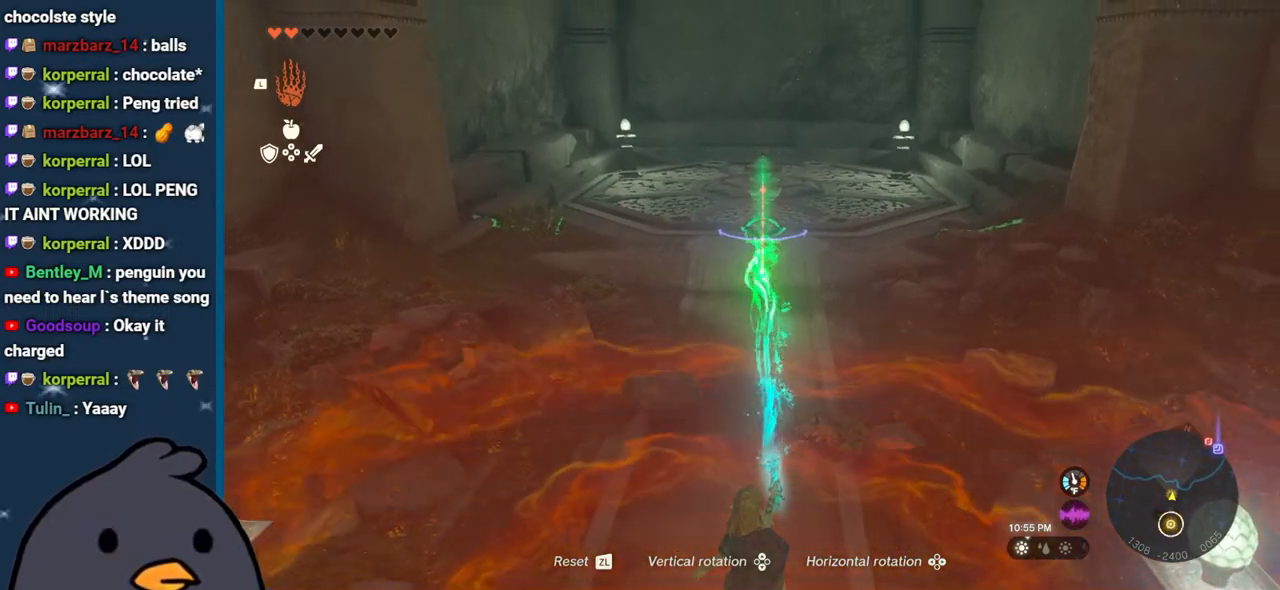
{"buttons": ["DPAD_UP"], "left_stick": "up", "right_stick": "center", "events": [[17, "DPAD_UP", "up"], [100, "right_stick", "up"], [183, "R1", "up"], [183, "left_stick", "up"], [250, "right_stick", "center"], [433, "DPAD_UP", "down"]]}
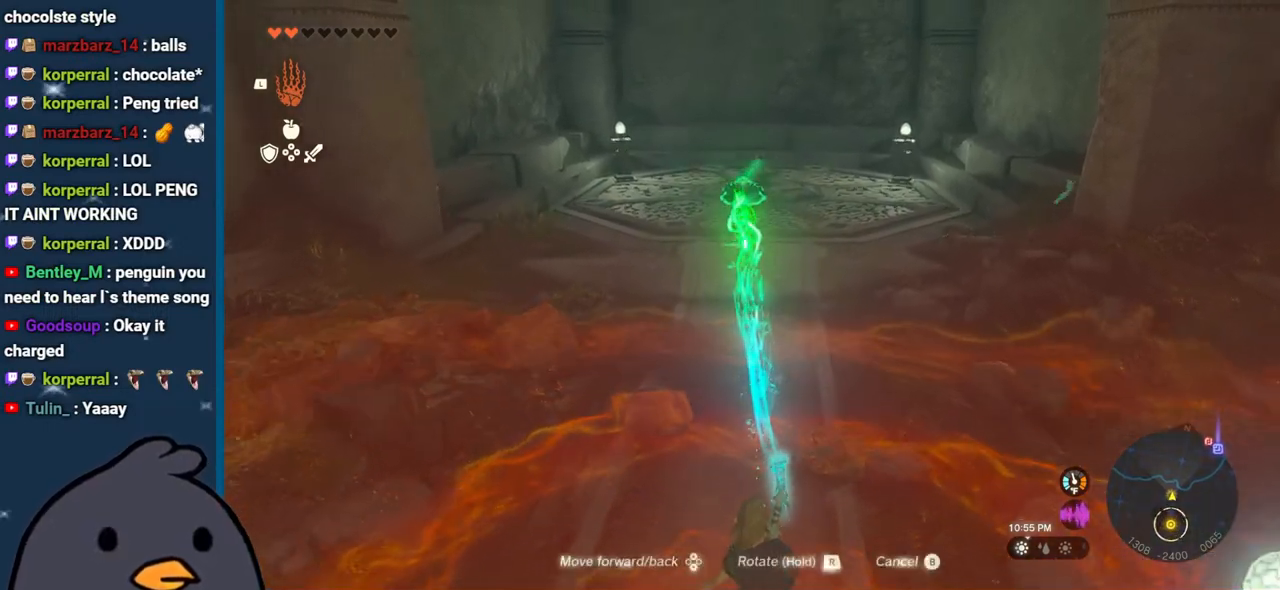
{"buttons": [], "left_stick": "up", "right_stick": "center", "events": [[450, "DPAD_UP", "up"]]}
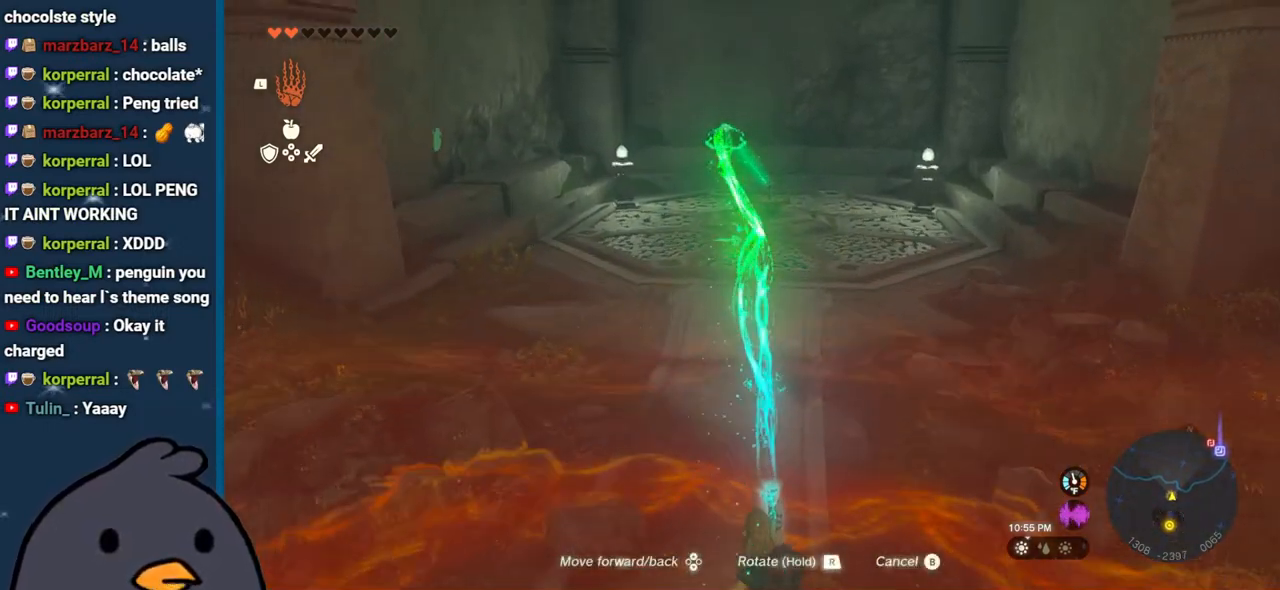
{"buttons": [], "left_stick": "up-left", "right_stick": "center", "events": [[150, "right_stick", "down-right"], [350, "right_stick", "center"], [417, "left_stick", "up-left"]]}
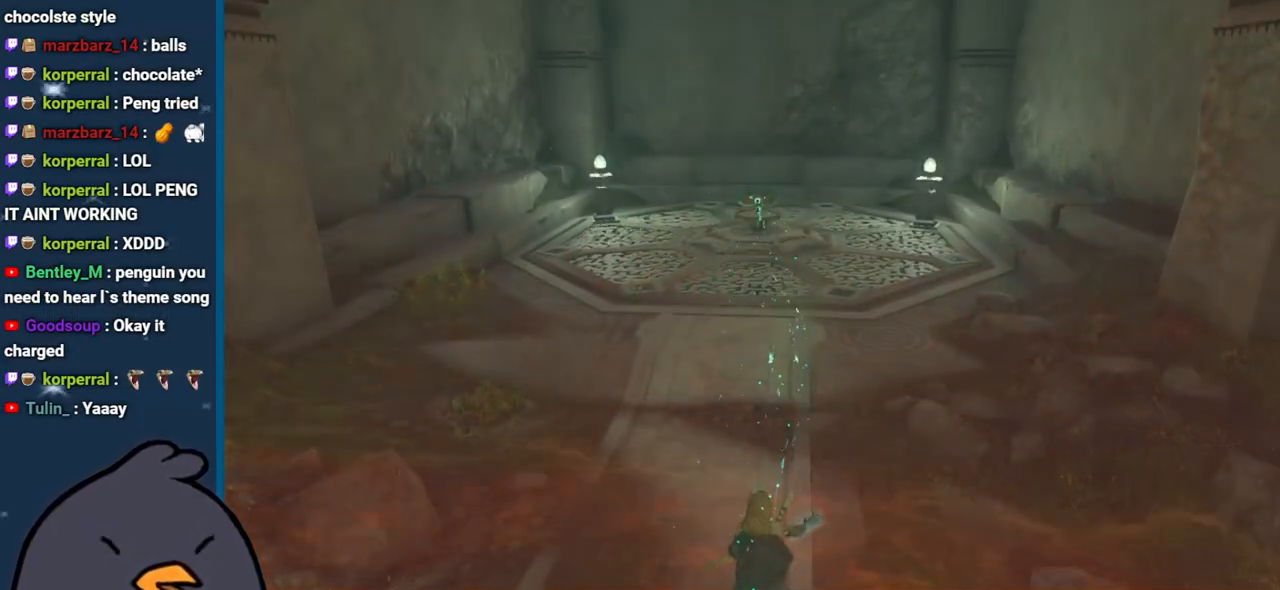
{"buttons": [], "left_stick": "center", "right_stick": "center", "events": [[100, "left_stick", "center"]]}
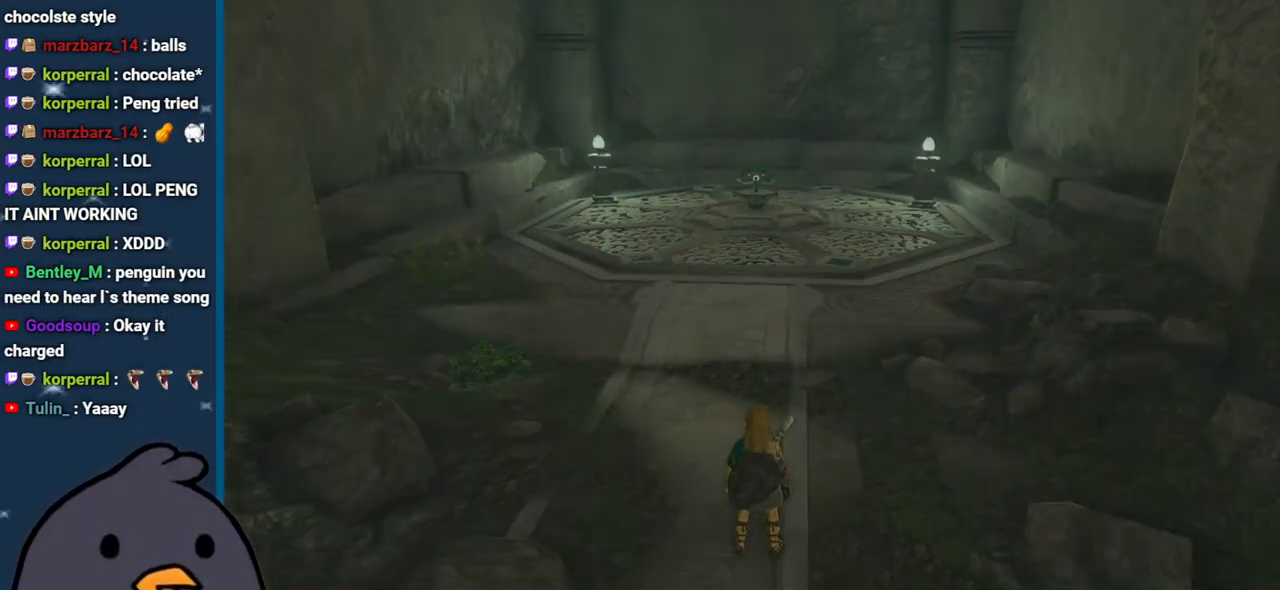
{"buttons": [], "left_stick": "center", "right_stick": "center", "events": []}
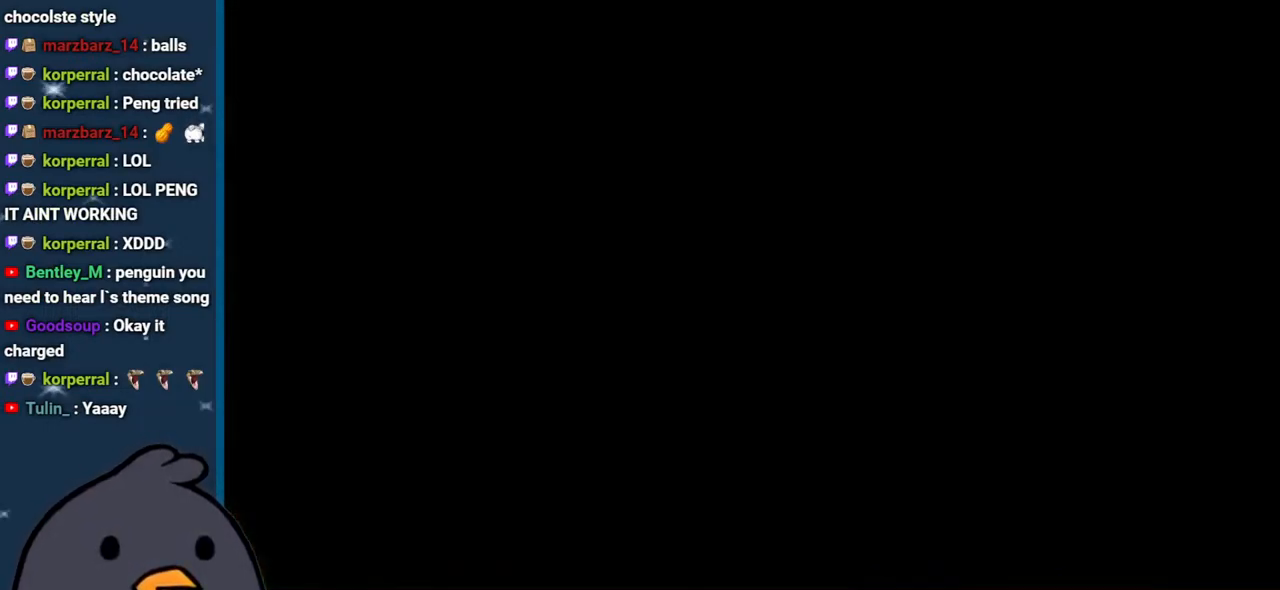
{"buttons": ["B"], "left_stick": "up", "right_stick": "center", "events": [[217, "left_stick", "up"], [283, "B", "down"], [467, "B", "up"], [500, "B", "down"]]}
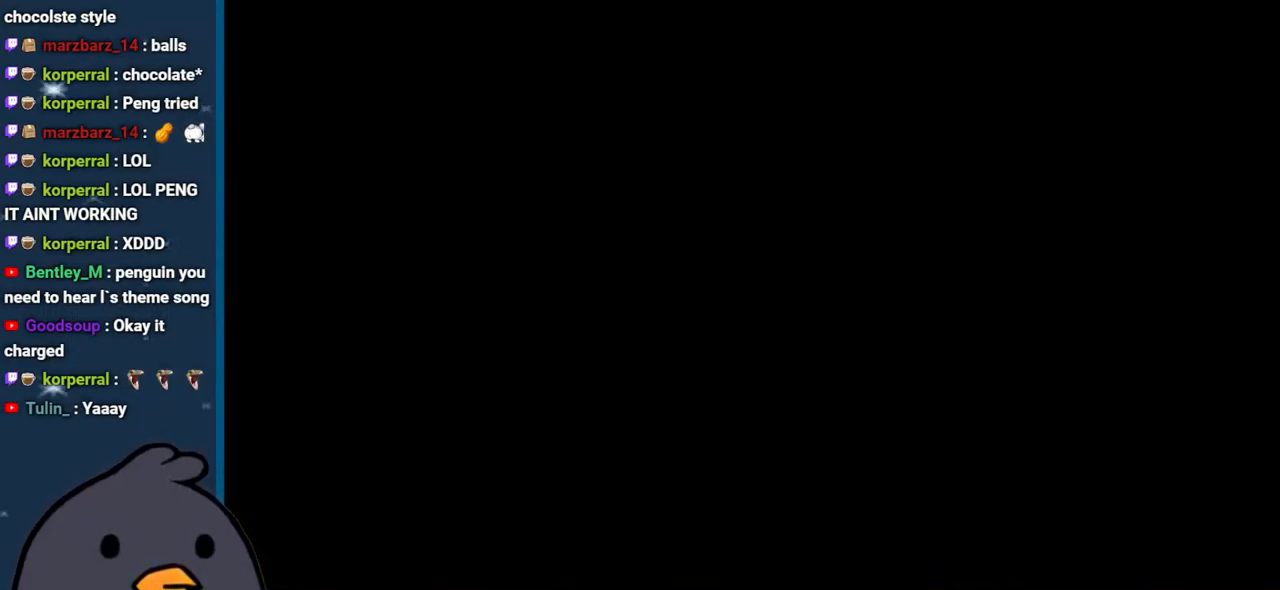
{"buttons": ["B"], "left_stick": "up", "right_stick": "center", "events": [[133, "B", "up"], [317, "B", "down"]]}
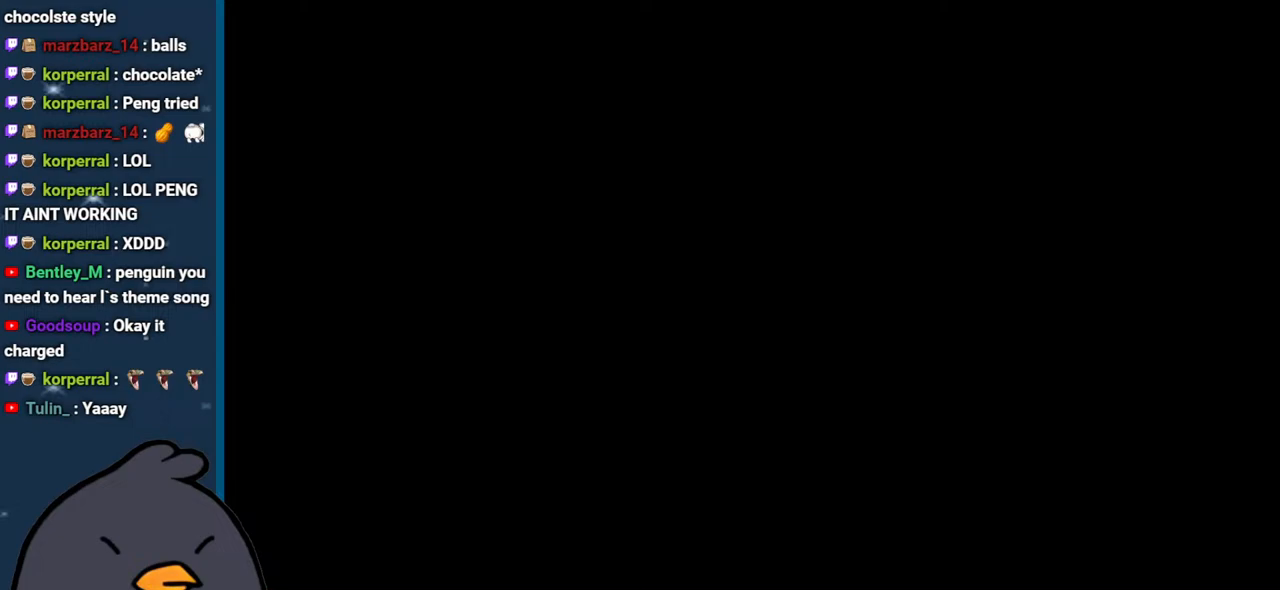
{"buttons": [], "left_stick": "up", "right_stick": "center", "events": [[50, "B", "up"], [133, "B", "down"], [283, "B", "up"], [367, "B", "down"], [483, "B", "up"]]}
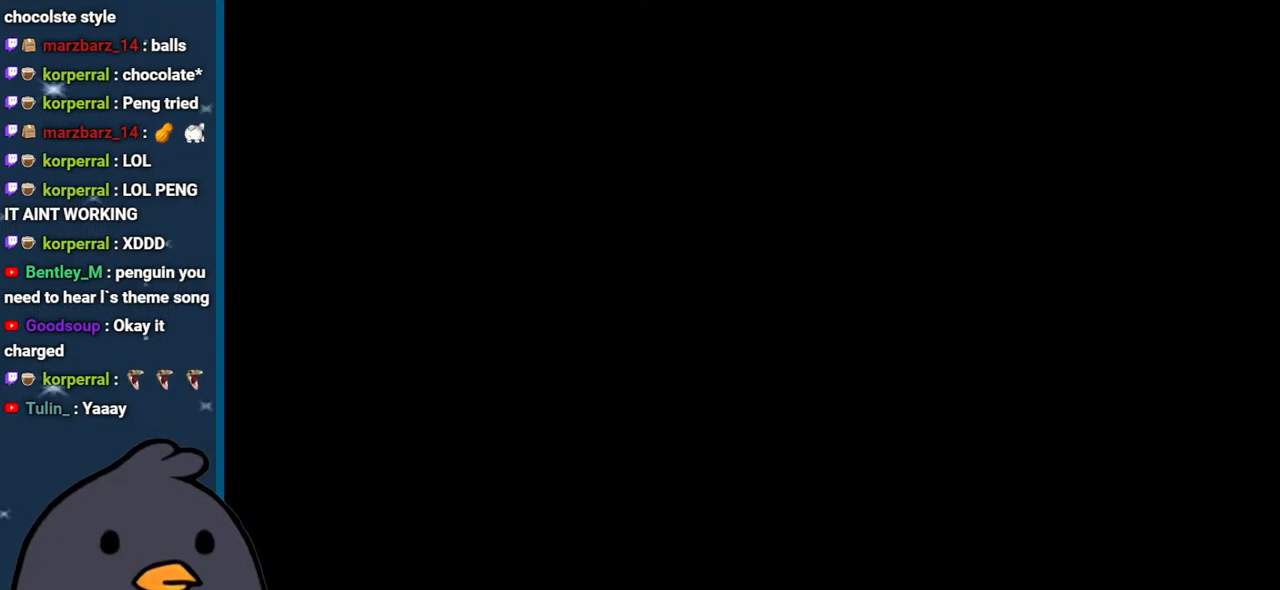
{"buttons": [], "left_stick": "up", "right_stick": "center", "events": [[100, "B", "down"], [200, "B", "up"], [300, "B", "down"], [433, "B", "up"]]}
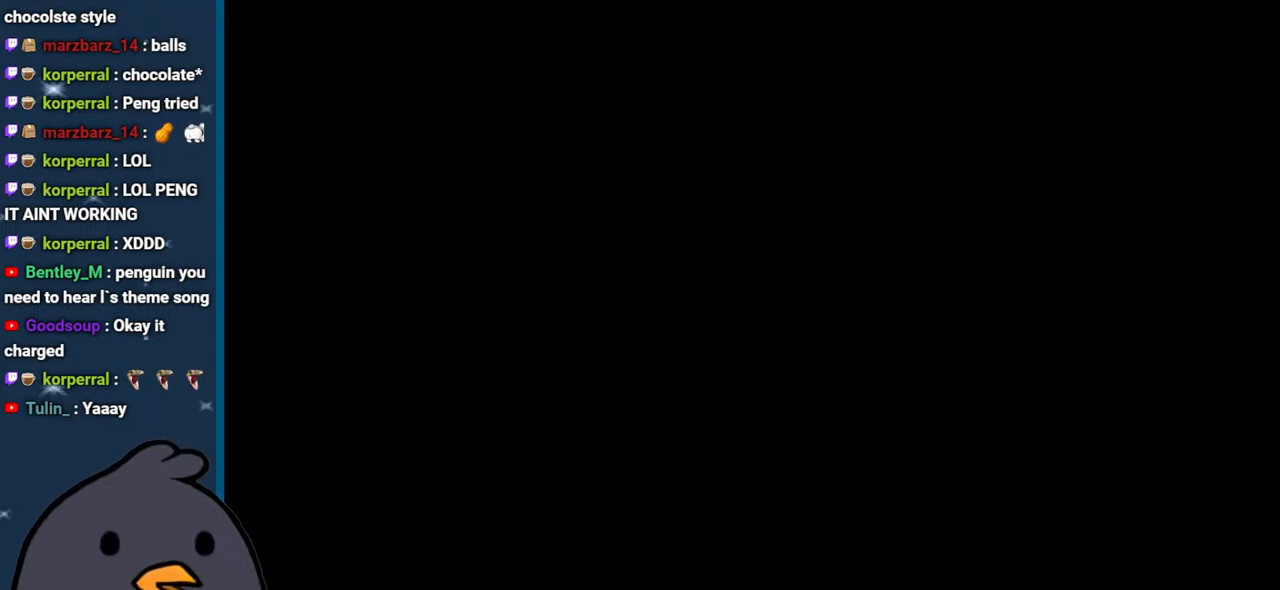
{"buttons": ["B"], "left_stick": "up", "right_stick": "center", "events": [[17, "B", "down"], [117, "B", "up"], [283, "B", "down"], [350, "B", "up"], [450, "B", "down"]]}
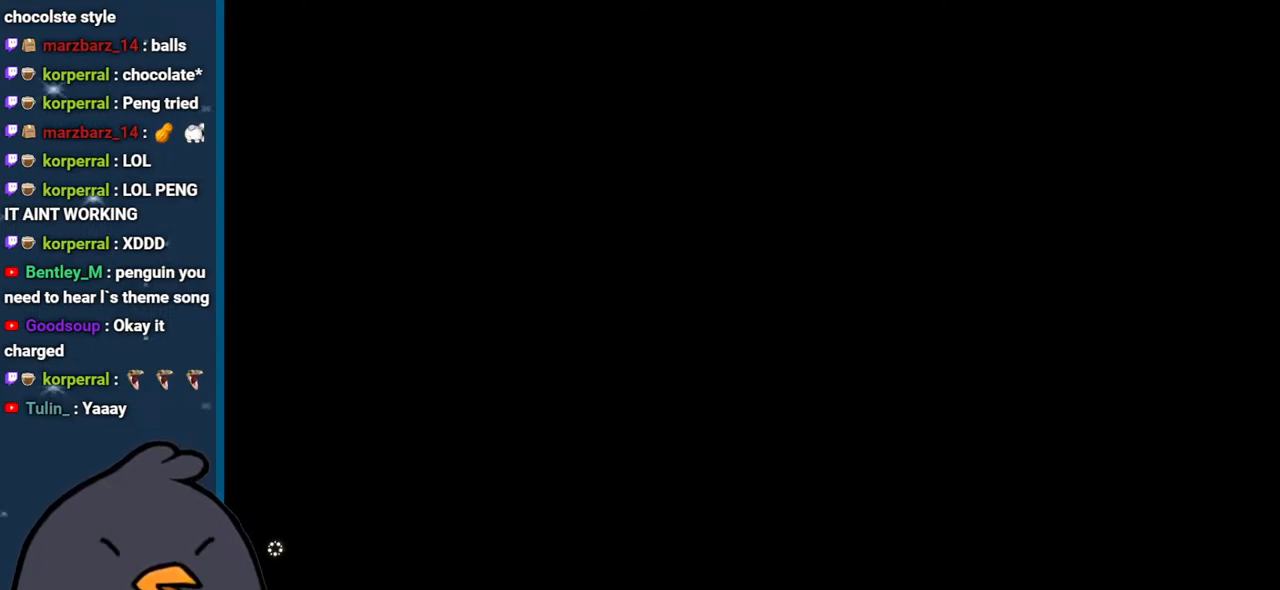
{"buttons": ["B"], "left_stick": "up", "right_stick": "center", "events": [[33, "B", "up"], [150, "B", "down"], [283, "B", "up"], [400, "B", "down"]]}
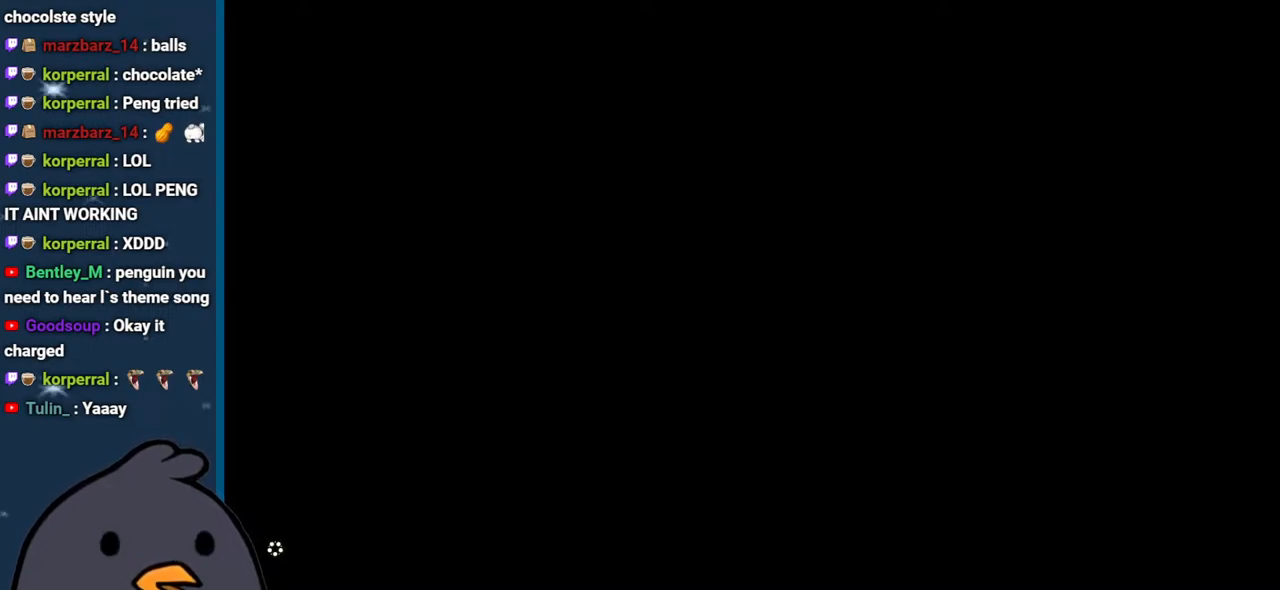
{"buttons": [], "left_stick": "up", "right_stick": "center", "events": [[17, "B", "up"], [117, "B", "down"], [267, "B", "up"], [383, "B", "down"], [483, "B", "up"]]}
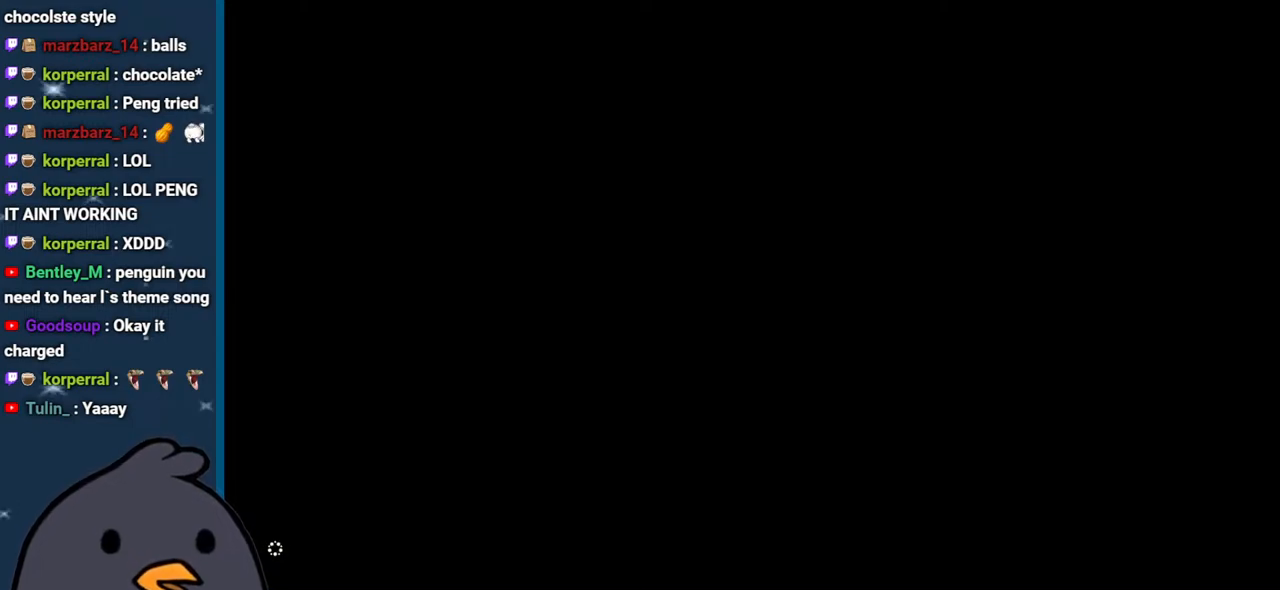
{"buttons": ["B"], "left_stick": "up", "right_stick": "center", "events": [[100, "B", "down"], [250, "B", "up"], [383, "B", "down"]]}
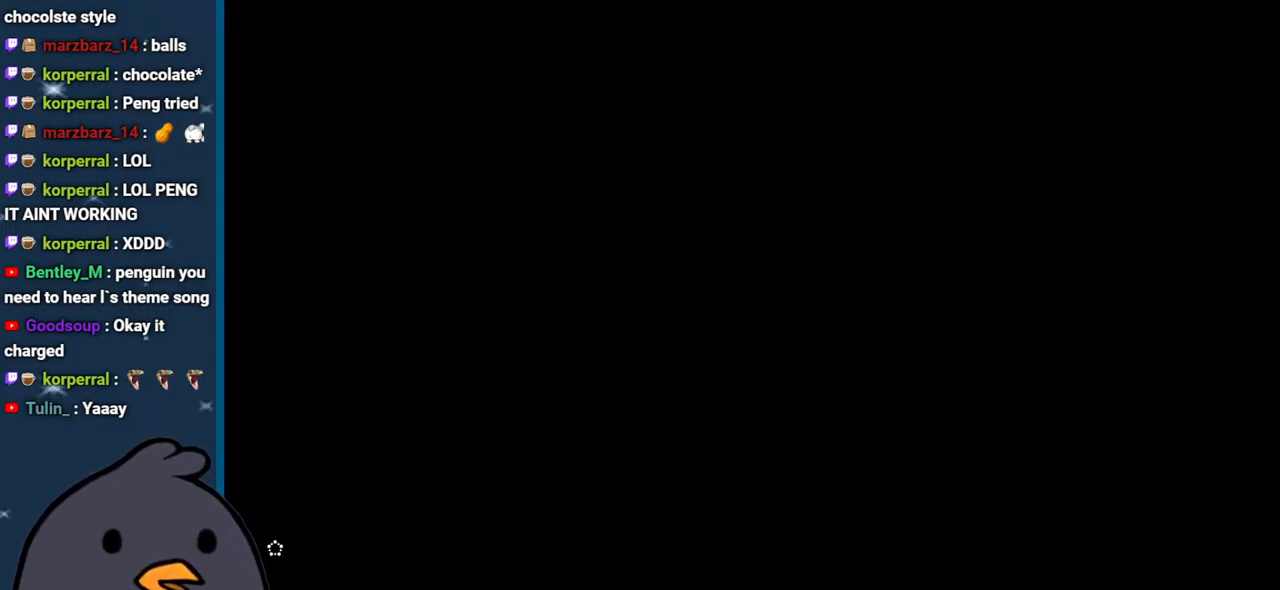
{"buttons": [], "left_stick": "up", "right_stick": "center", "events": [[50, "B", "up"], [183, "B", "down"], [350, "B", "up"]]}
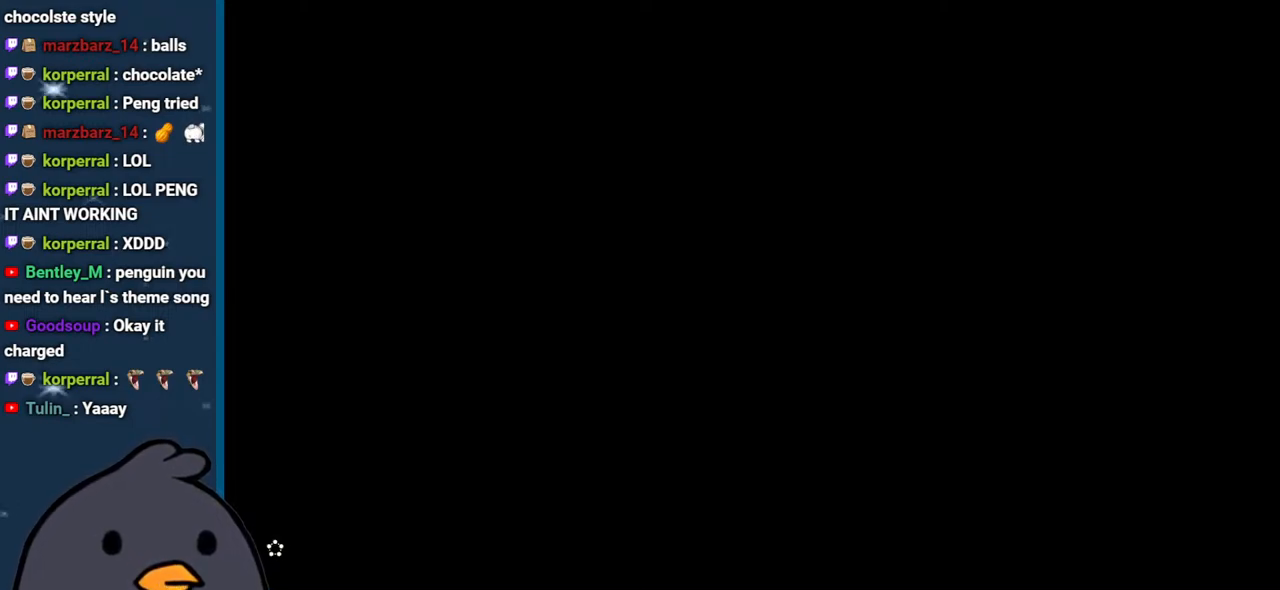
{"buttons": [], "left_stick": "up", "right_stick": "center", "events": [[17, "B", "down"], [183, "B", "up"]]}
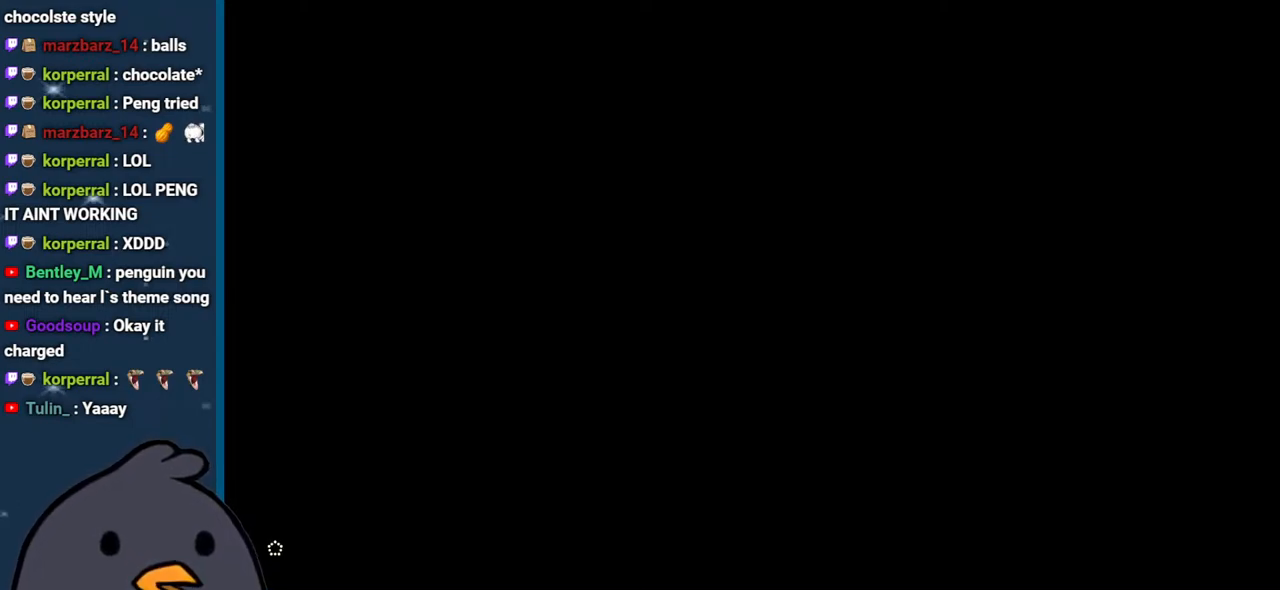
{"buttons": [], "left_stick": "up", "right_stick": "center", "events": []}
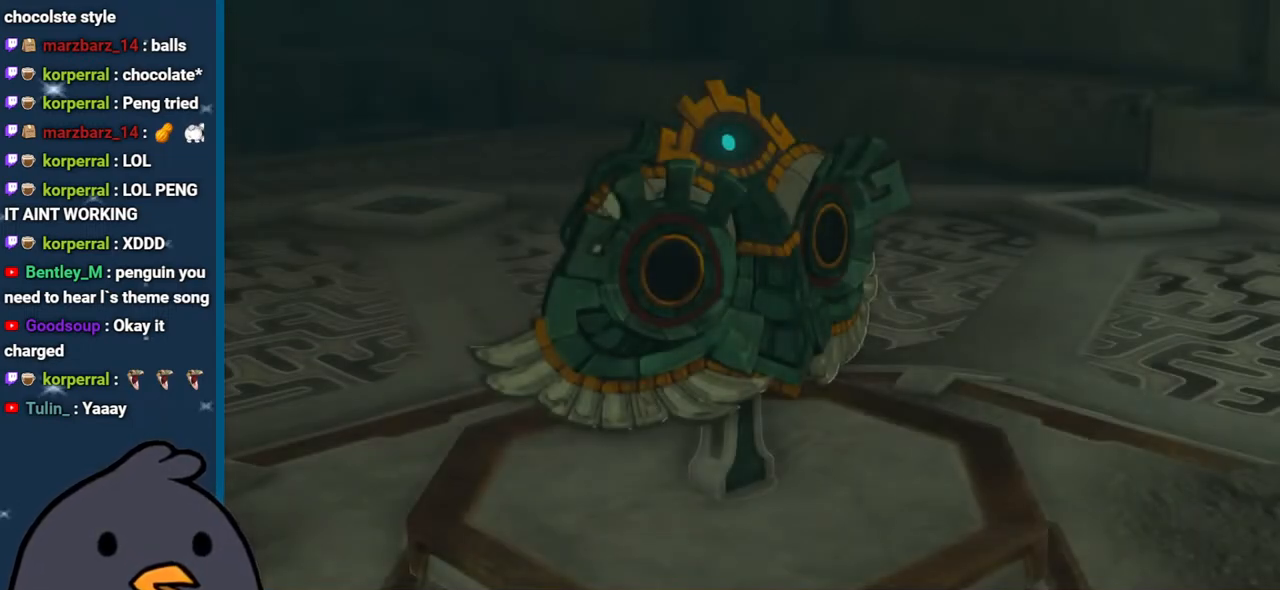
{"buttons": ["X"], "left_stick": "center", "right_stick": "center", "events": [[150, "left_stick", "center"], [450, "X", "down"]]}
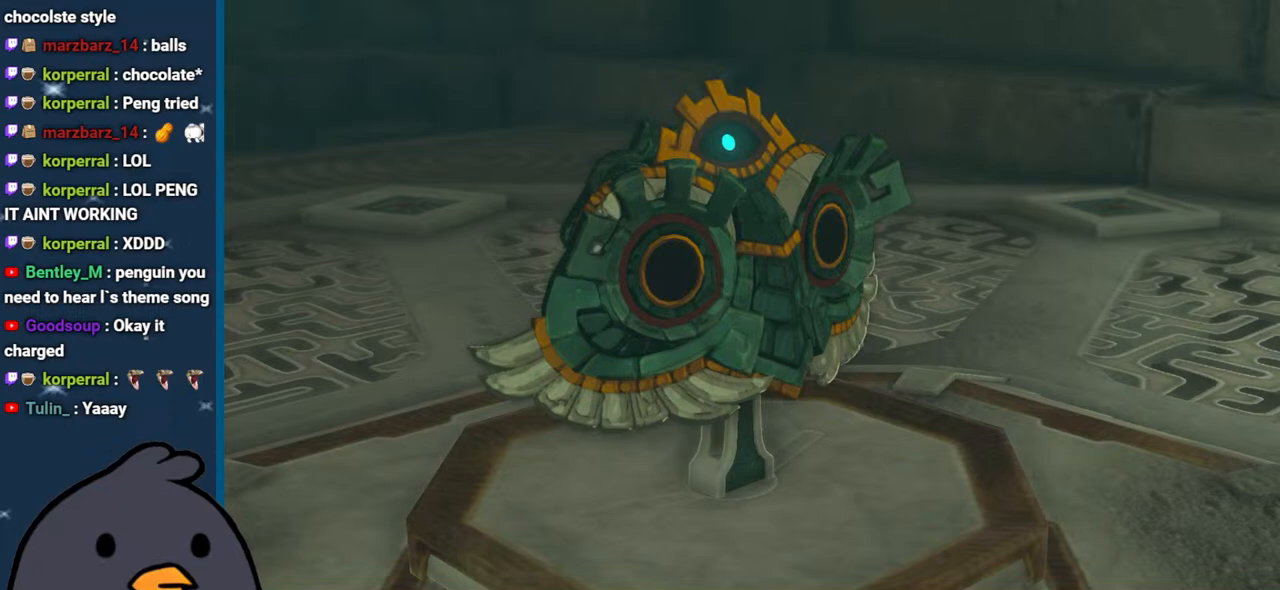
{"buttons": [], "left_stick": "center", "right_stick": "center", "events": [[67, "X", "up"], [167, "X", "down"], [283, "X", "up"], [383, "X", "down"], [467, "X", "up"]]}
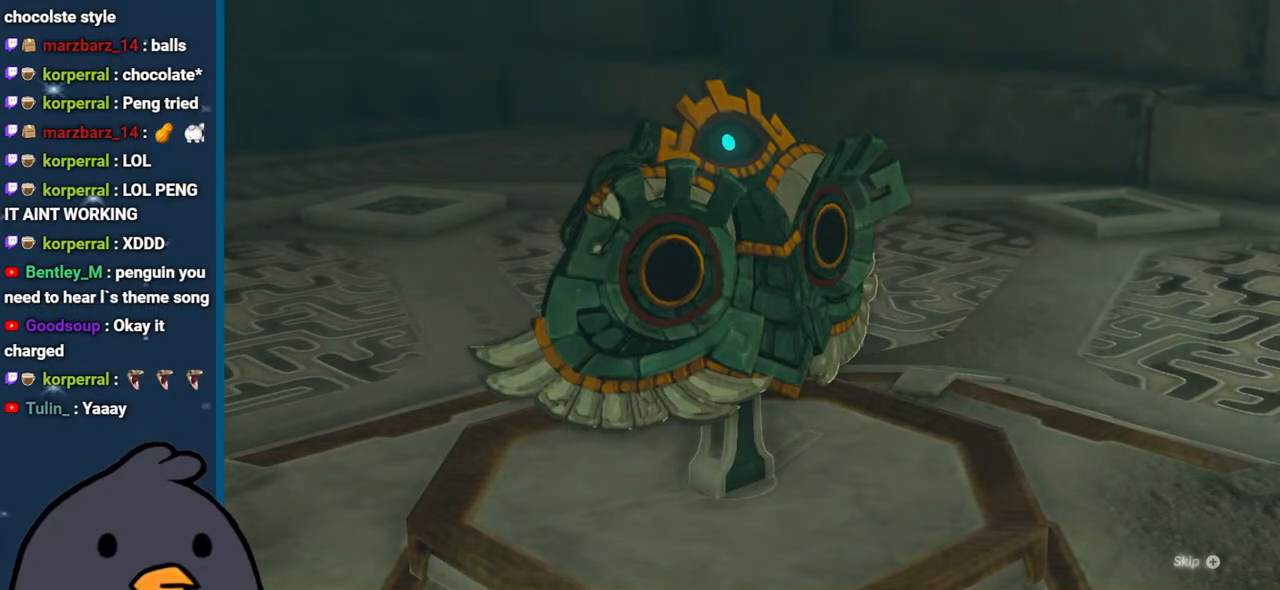
{"buttons": ["X"], "left_stick": "center", "right_stick": "center", "events": [[67, "X", "down"], [200, "X", "up"], [250, "X", "down"], [383, "X", "up"], [450, "X", "down"]]}
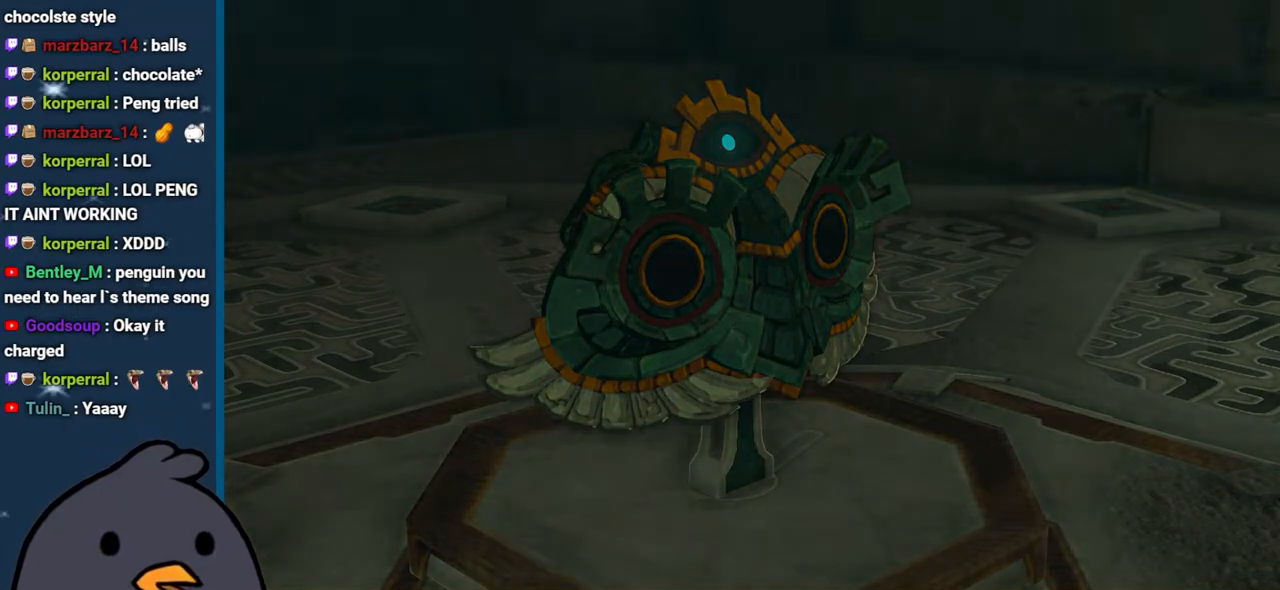
{"buttons": [], "left_stick": "center", "right_stick": "center", "events": [[250, "X", "up"], [333, "X", "down"], [483, "X", "up"]]}
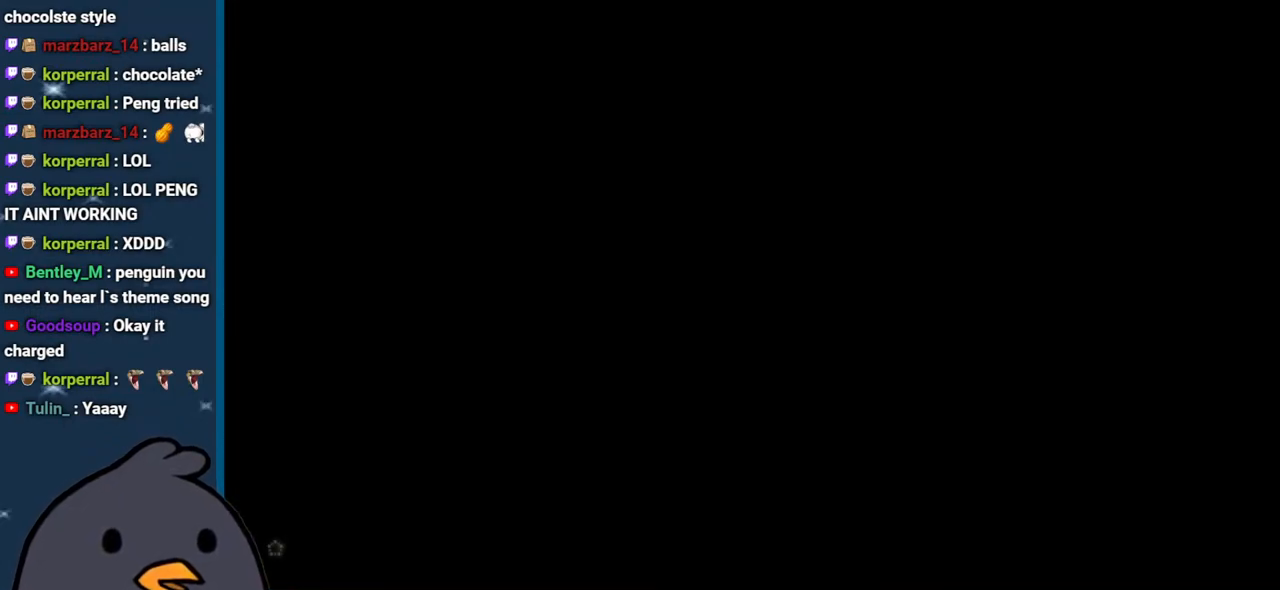
{"buttons": ["X"], "left_stick": "center", "right_stick": "center", "events": [[33, "X", "down"], [150, "X", "up"], [233, "X", "down"], [367, "X", "up"], [433, "X", "down"]]}
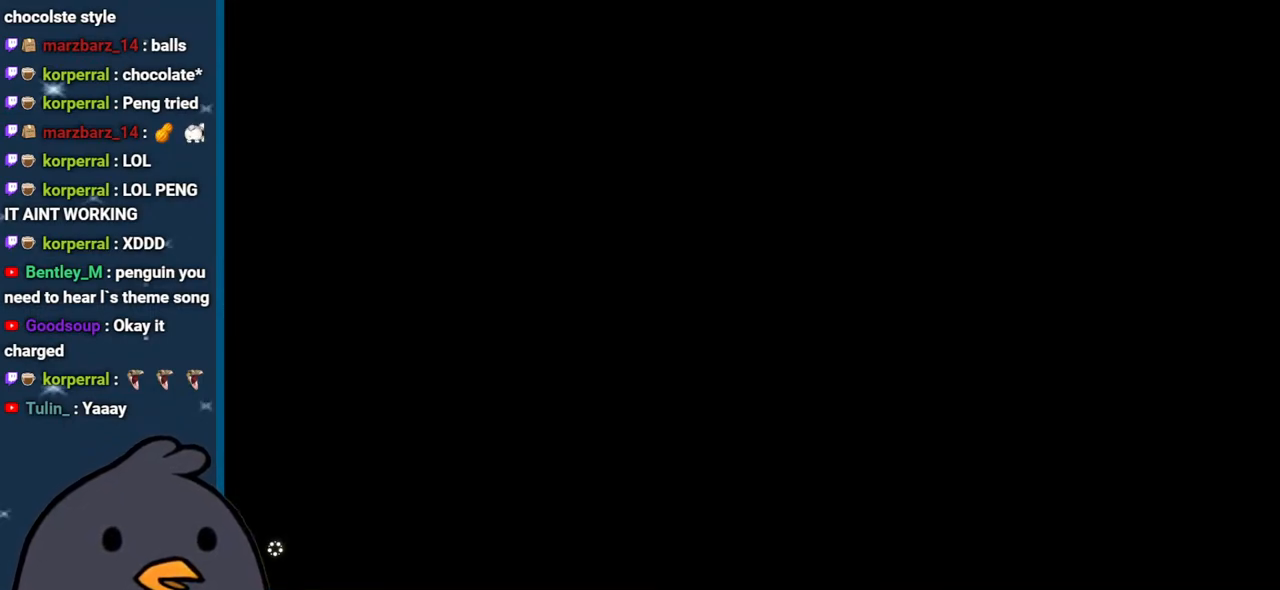
{"buttons": [], "left_stick": "center", "right_stick": "center", "events": [[50, "X", "up"]]}